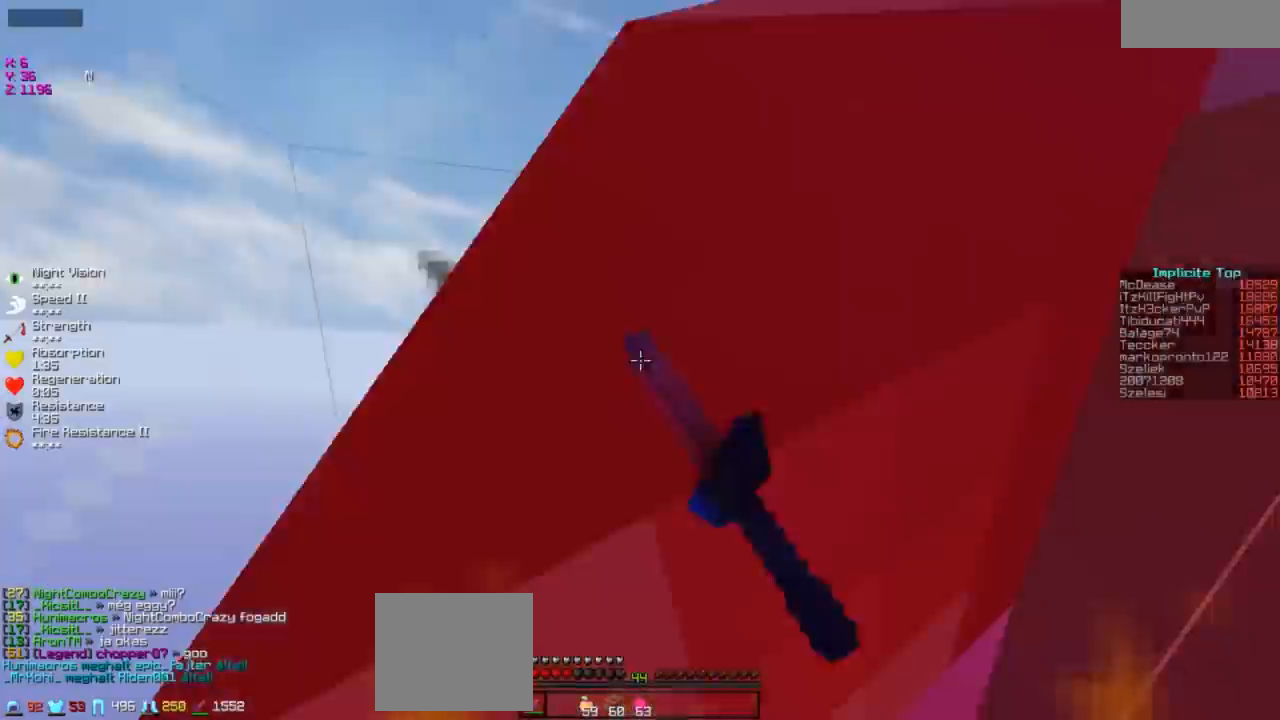
Gameplay with keyboard; each line is a JSON object with the keys held at the frame after it. "events" lists presses ("down") and releases ("up") of "a", "d", "s" and "w" between this image and that frame as [ms after this image, input, new state], when the widget could be followed in between. No other keys are recorded. Mouse input is not recorded.
{"keys": ["w"], "events": [[83, "w", "up"], [183, "w", "down"], [300, "a", "up"]]}
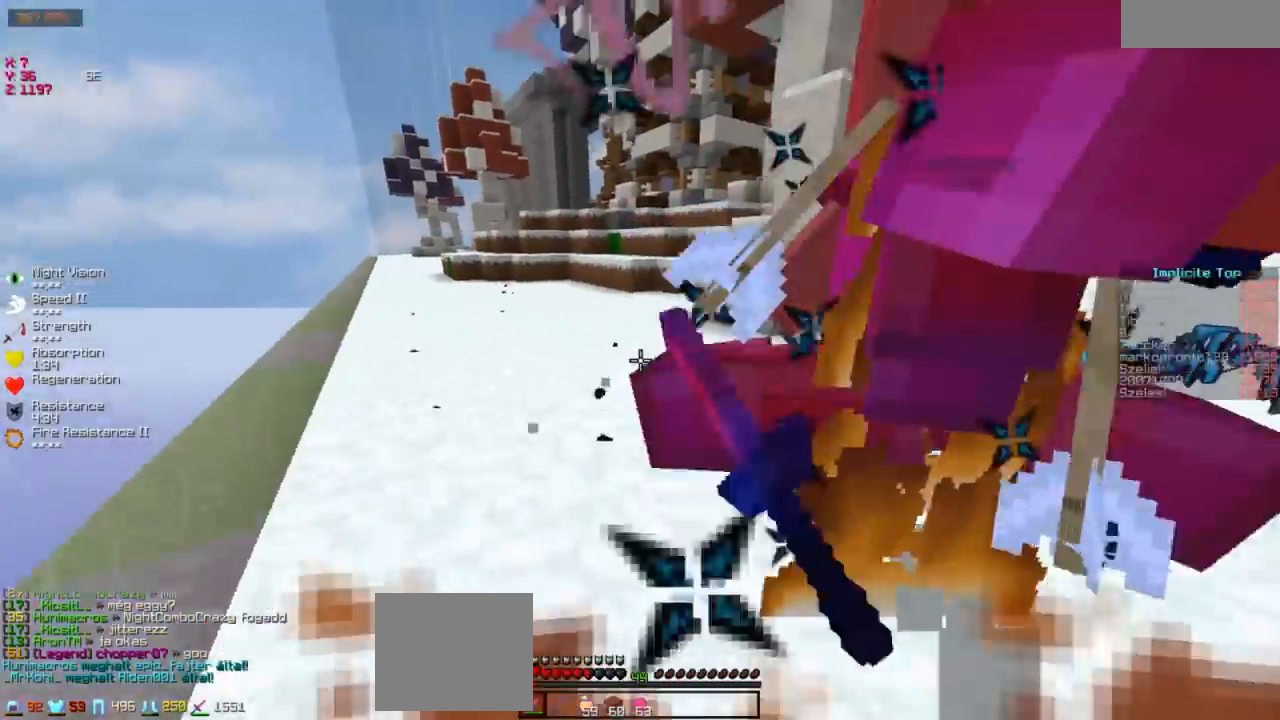
{"keys": ["w"], "events": [[100, "w", "up"], [300, "w", "down"]]}
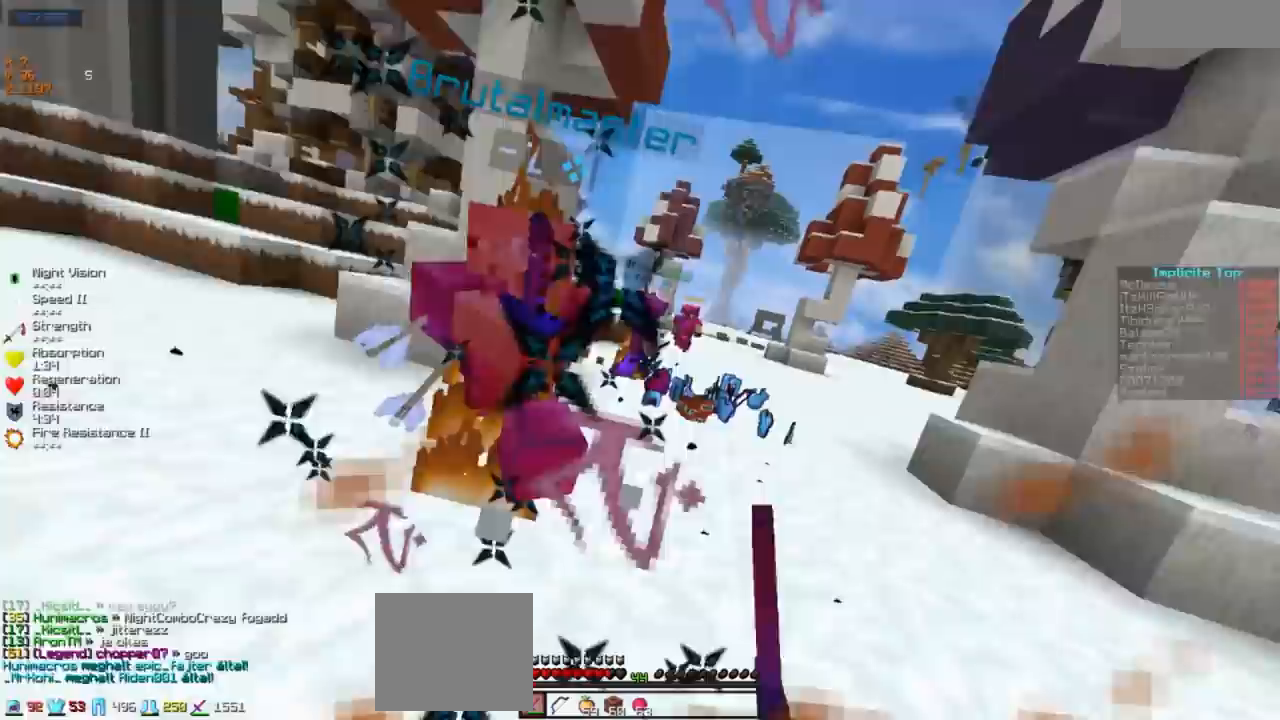
{"keys": ["w"], "events": []}
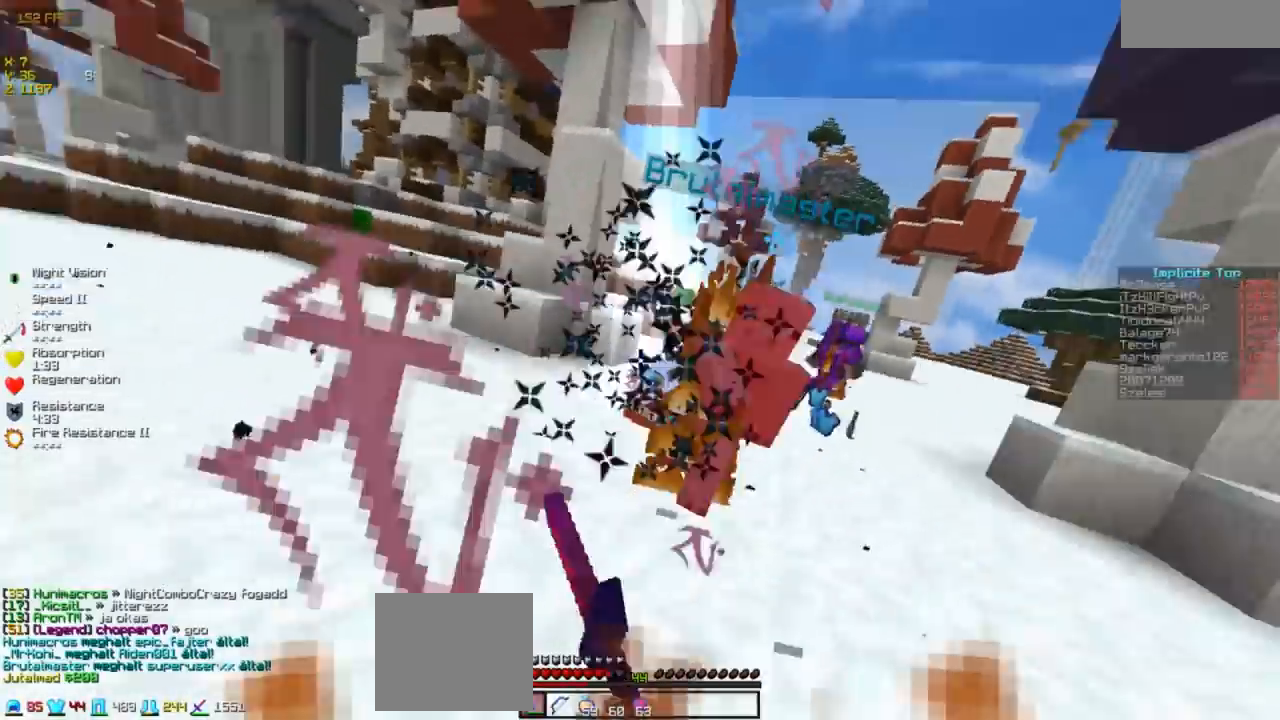
{"keys": ["w"], "events": []}
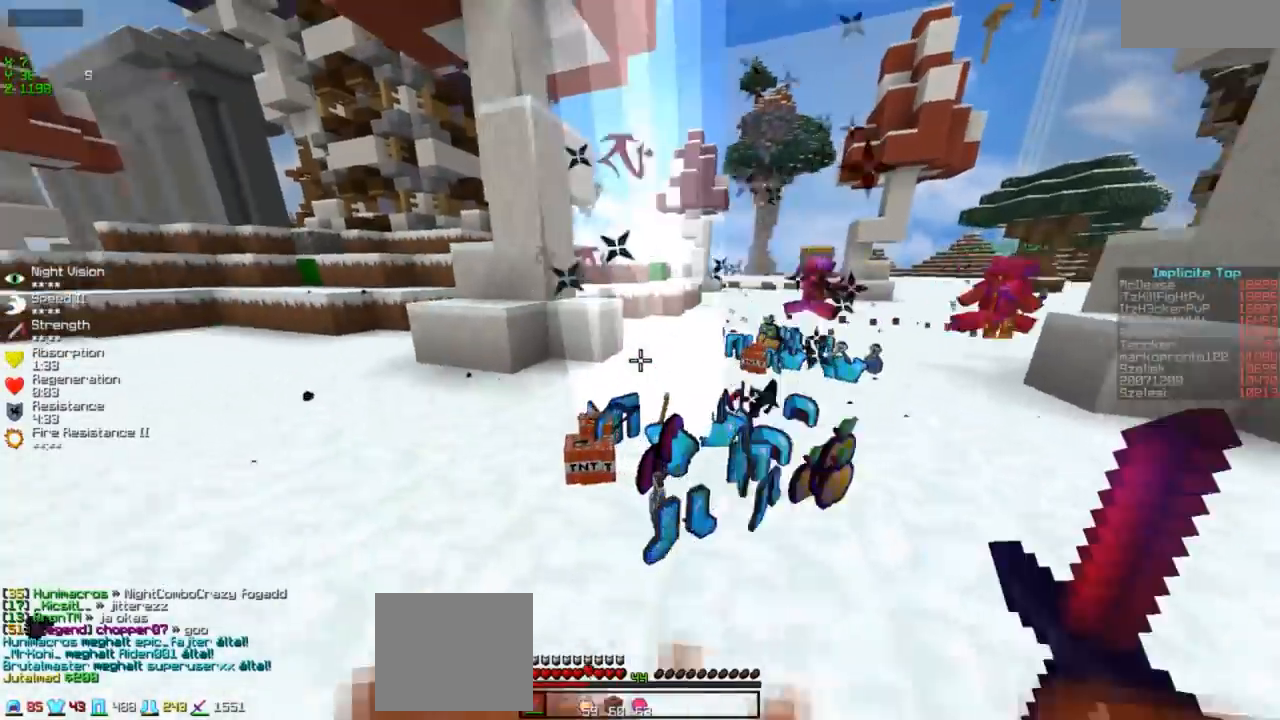
{"keys": ["a", "w"], "events": [[350, "a", "down"]]}
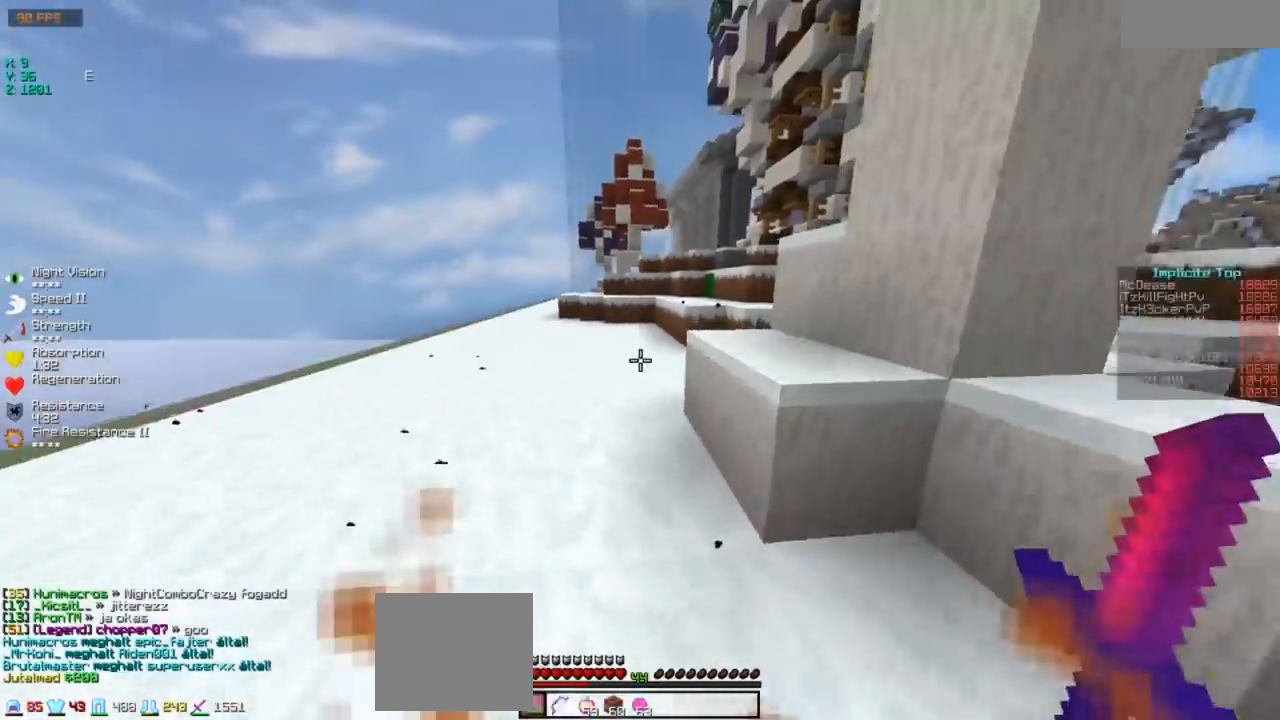
{"keys": ["w"], "events": [[83, "a", "up"]]}
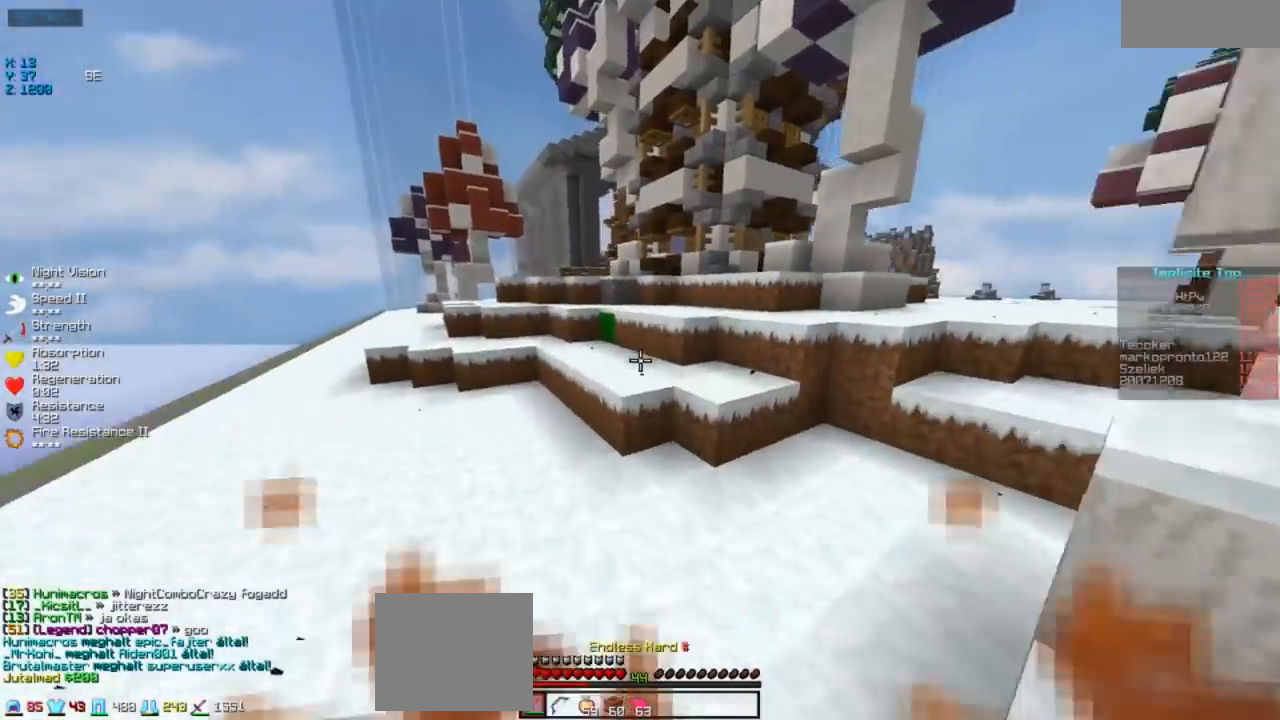
{"keys": ["w"], "events": []}
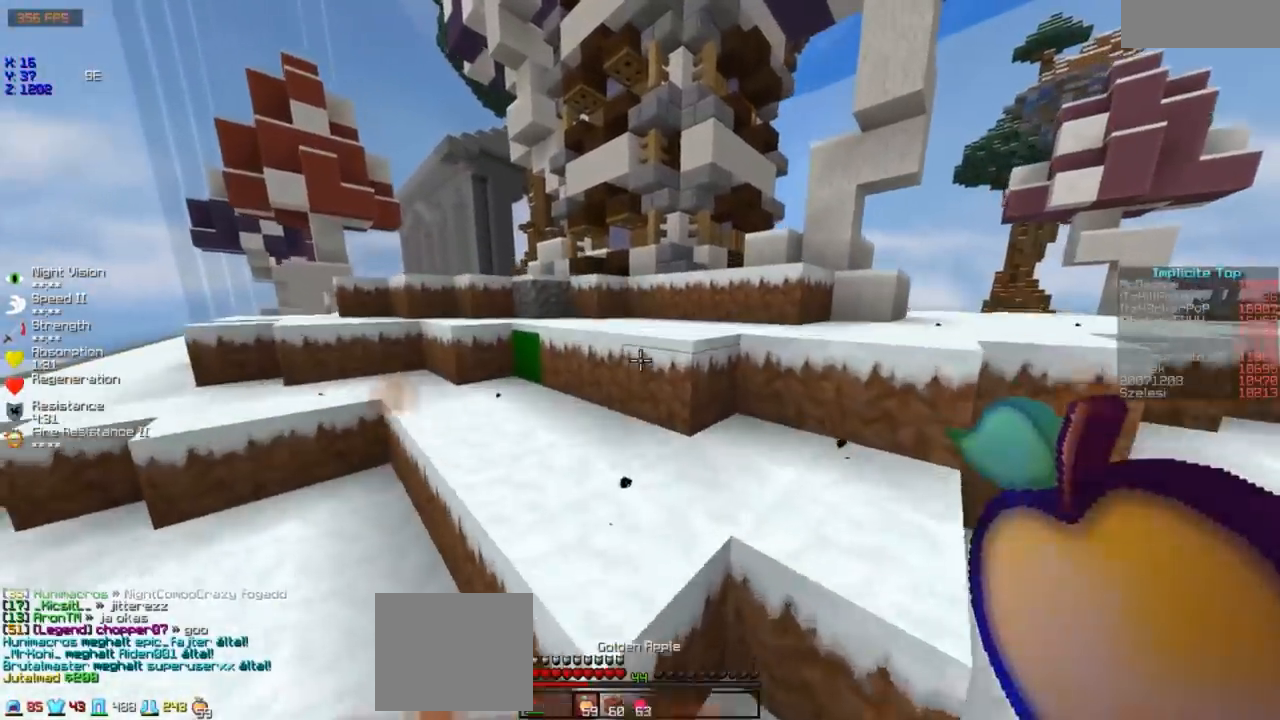
{"keys": ["w"], "events": [[83, "a", "down"], [283, "a", "up"]]}
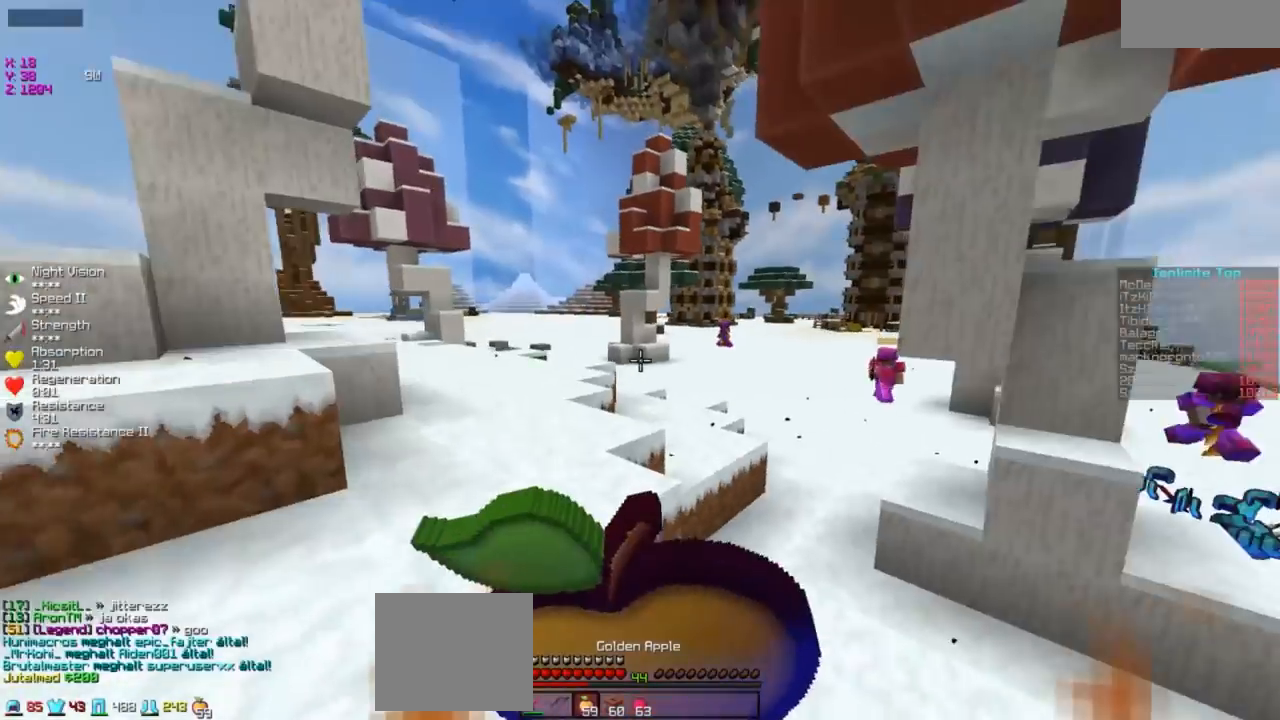
{"keys": ["a", "w"], "events": [[283, "a", "down"]]}
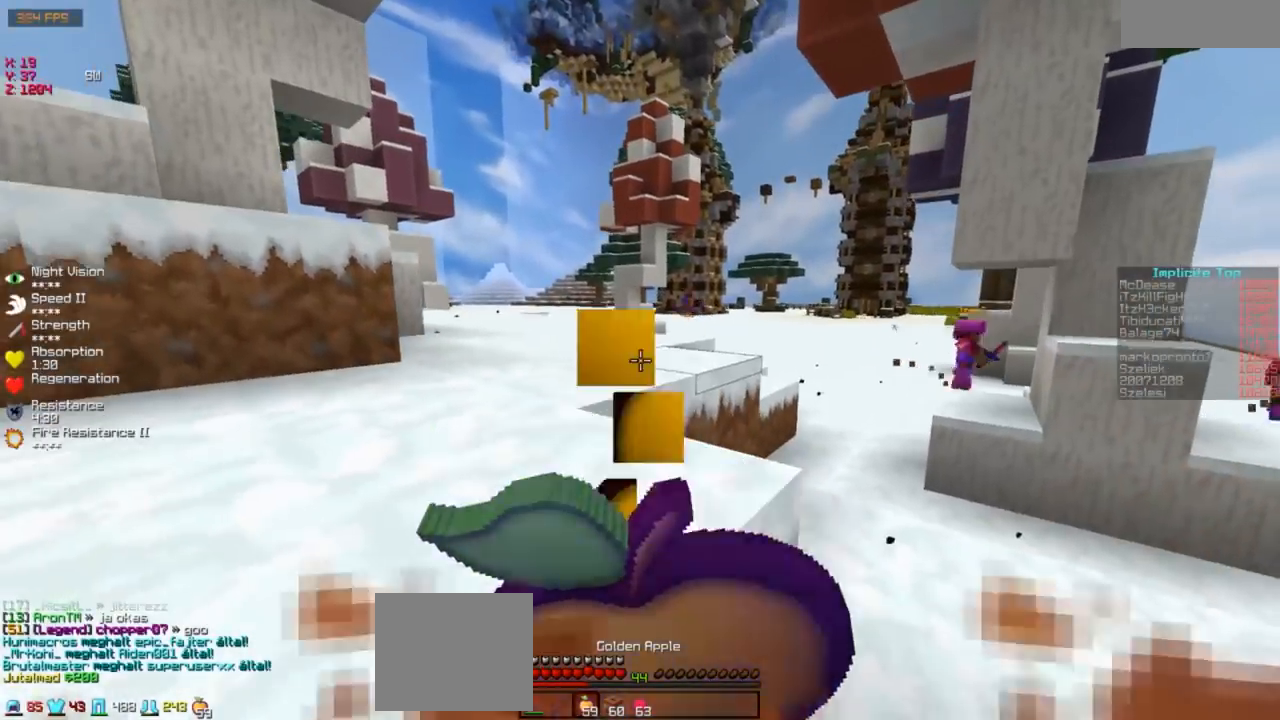
{"keys": ["a", "w"], "events": []}
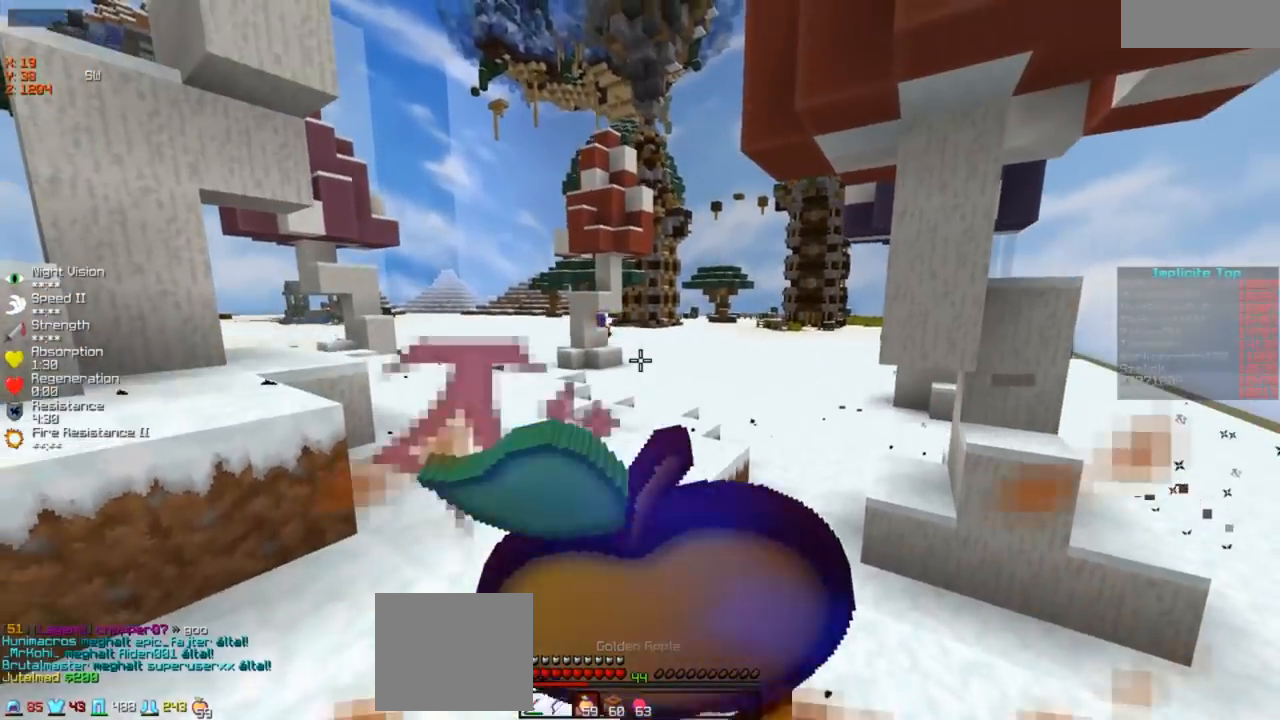
{"keys": ["w"], "events": [[383, "a", "up"]]}
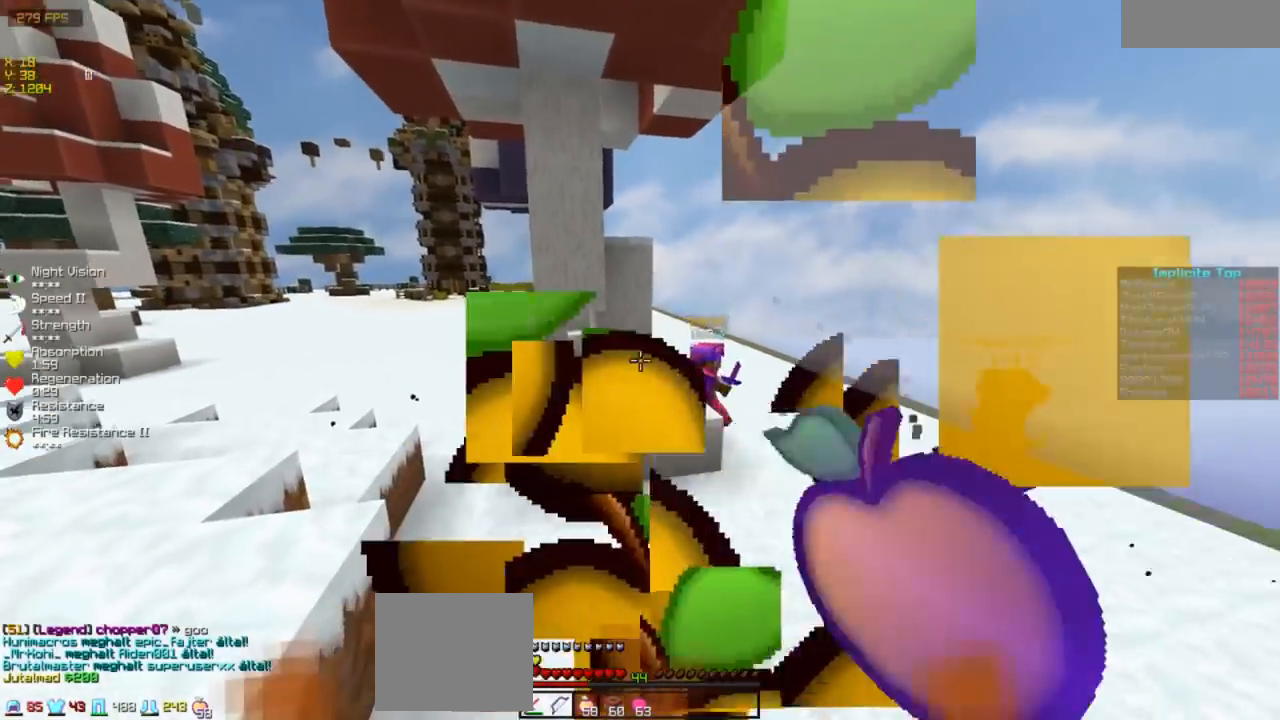
{"keys": ["d", "w"], "events": [[233, "d", "down"]]}
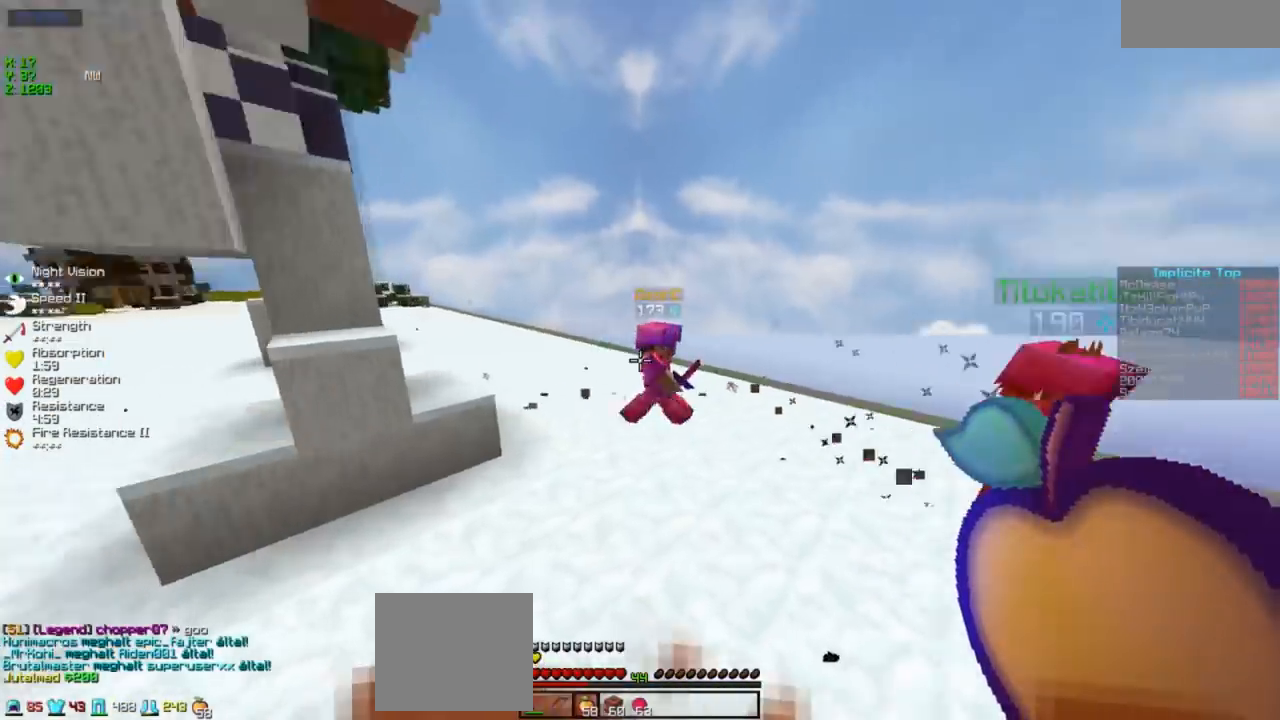
{"keys": ["d", "w"], "events": []}
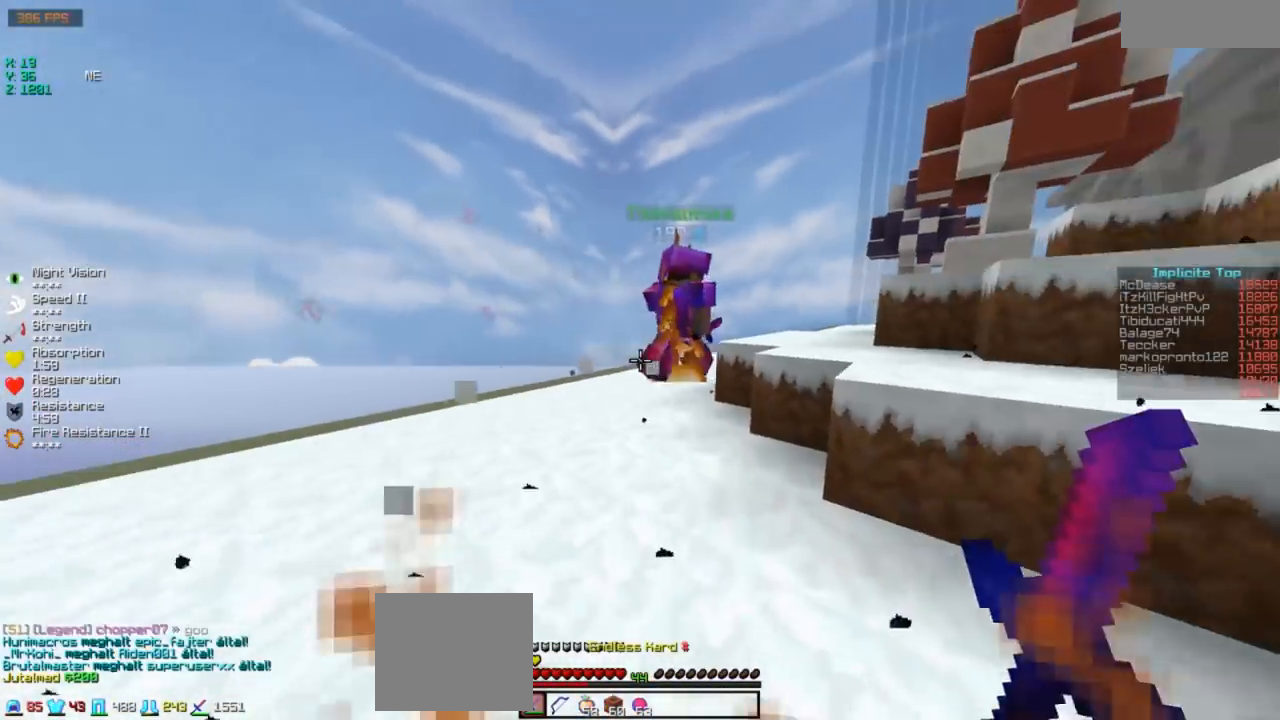
{"keys": ["d", "w"], "events": [[83, "d", "up"], [433, "d", "down"]]}
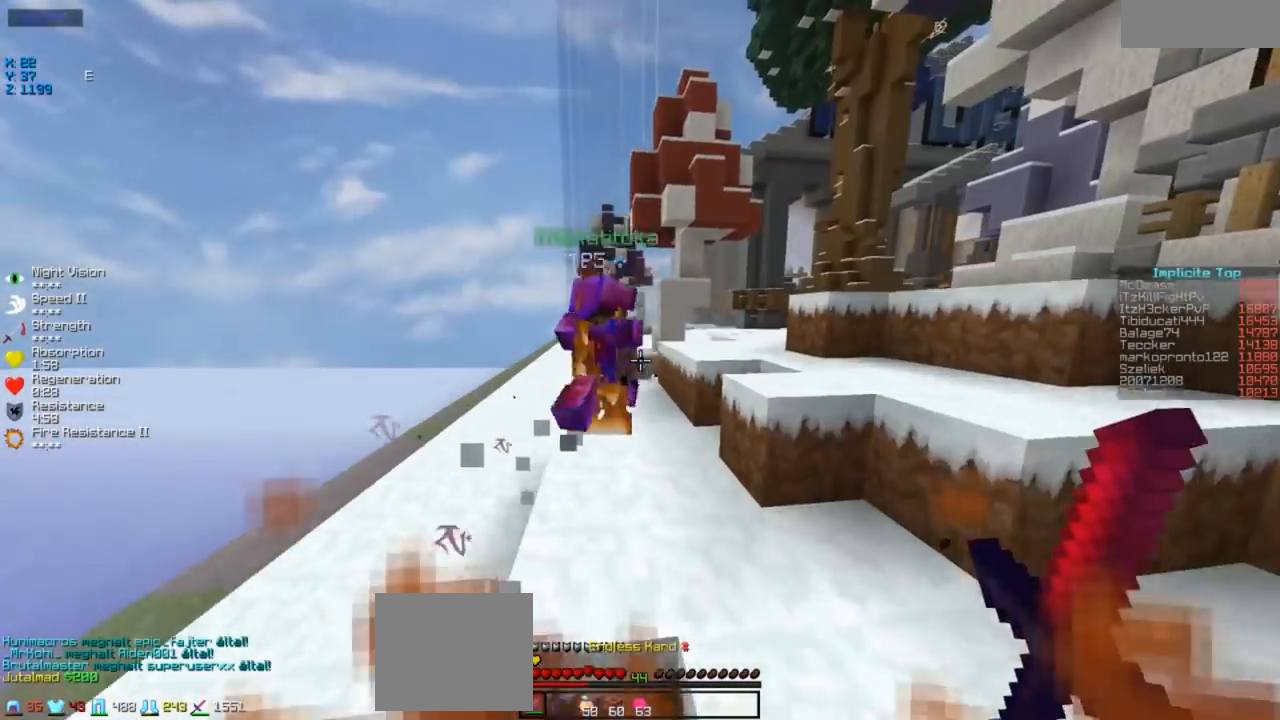
{"keys": ["w"], "events": [[83, "d", "up"]]}
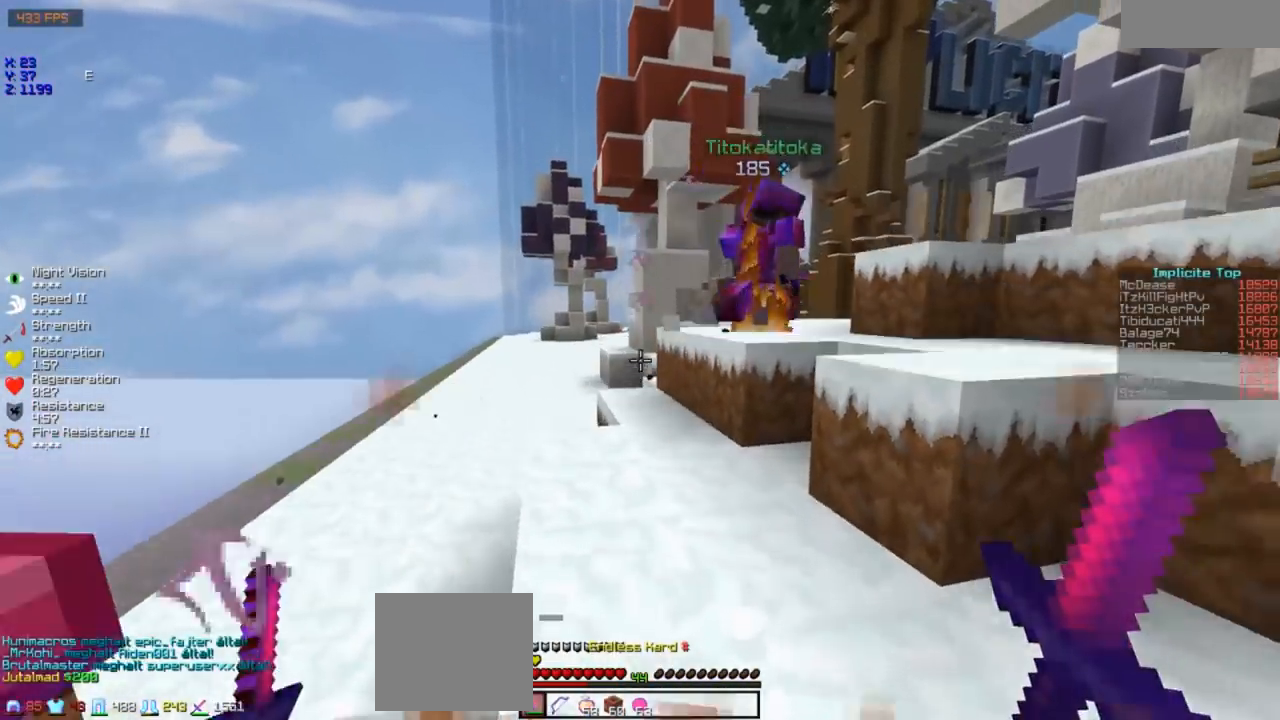
{"keys": ["w"], "events": []}
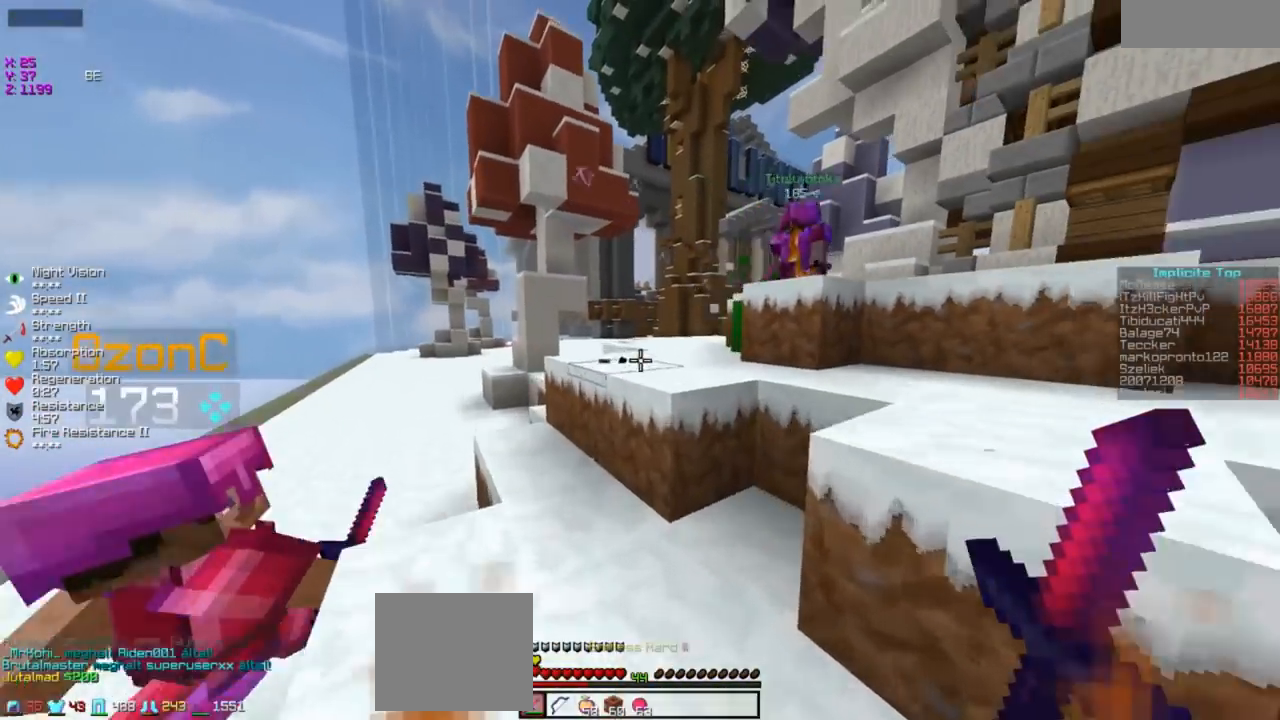
{"keys": ["w"], "events": []}
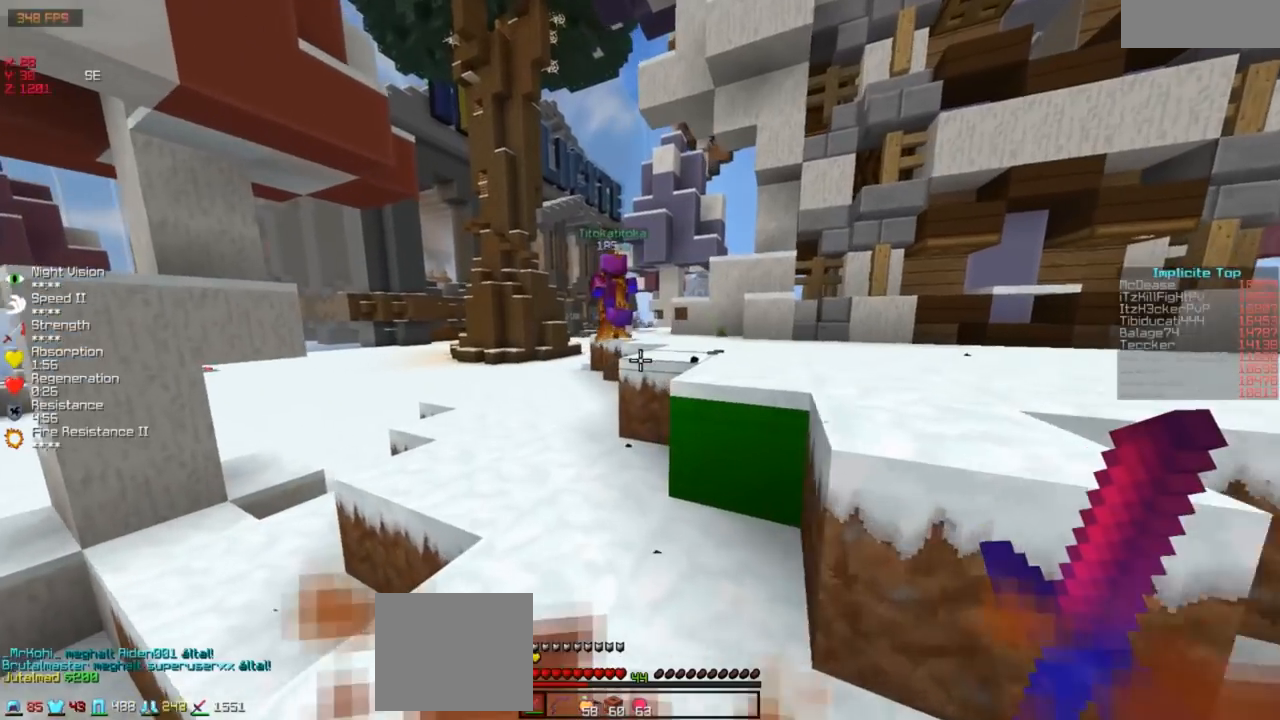
{"keys": ["a", "w"], "events": [[300, "a", "down"]]}
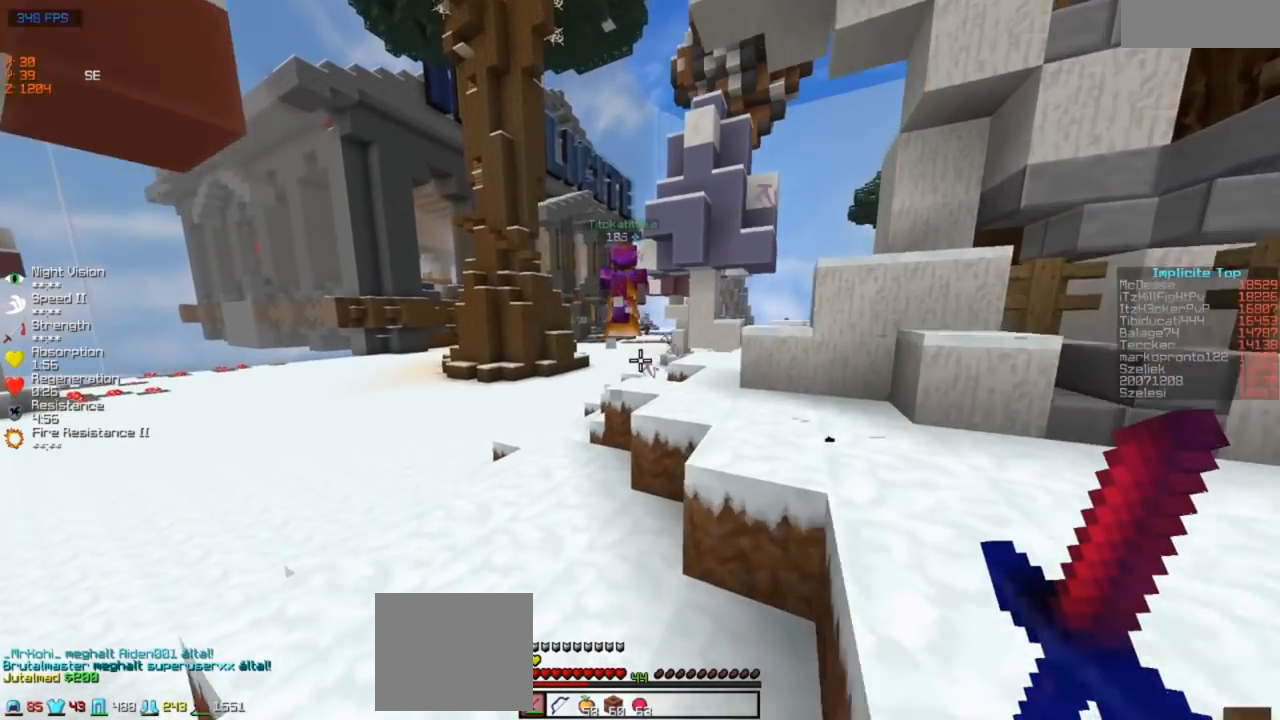
{"keys": ["w"], "events": [[300, "a", "up"]]}
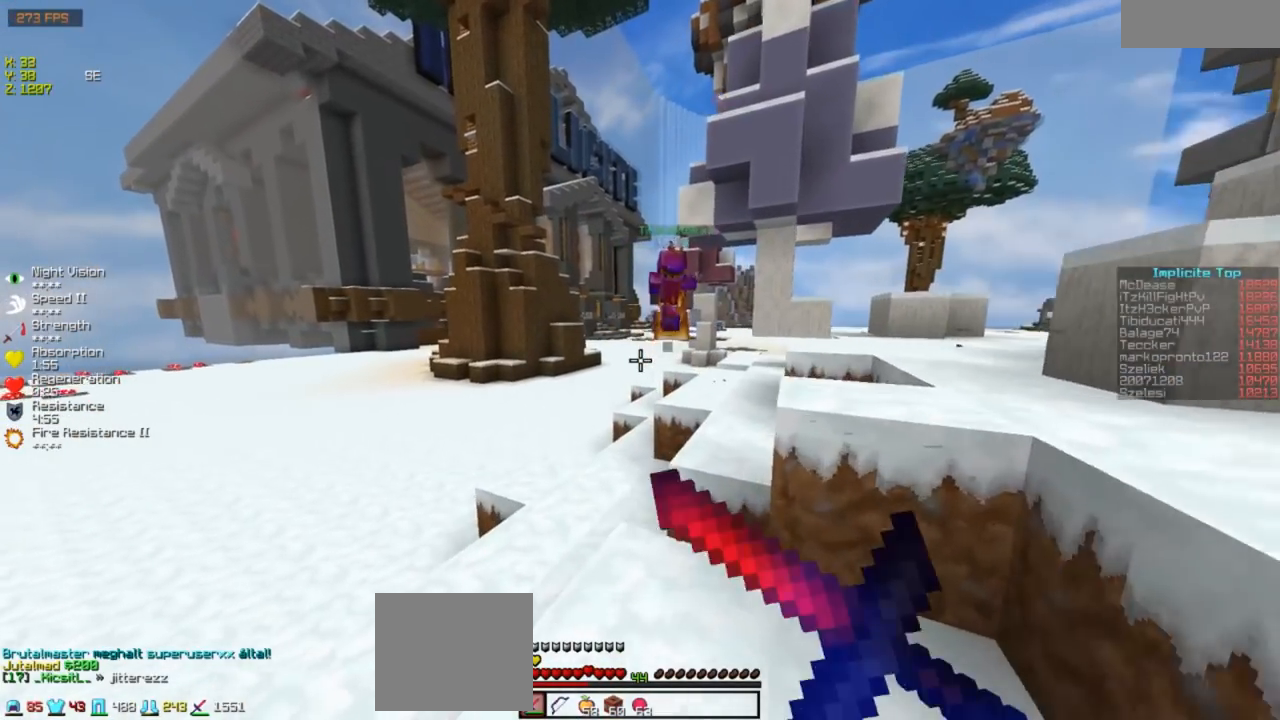
{"keys": ["a", "w"], "events": [[500, "a", "down"]]}
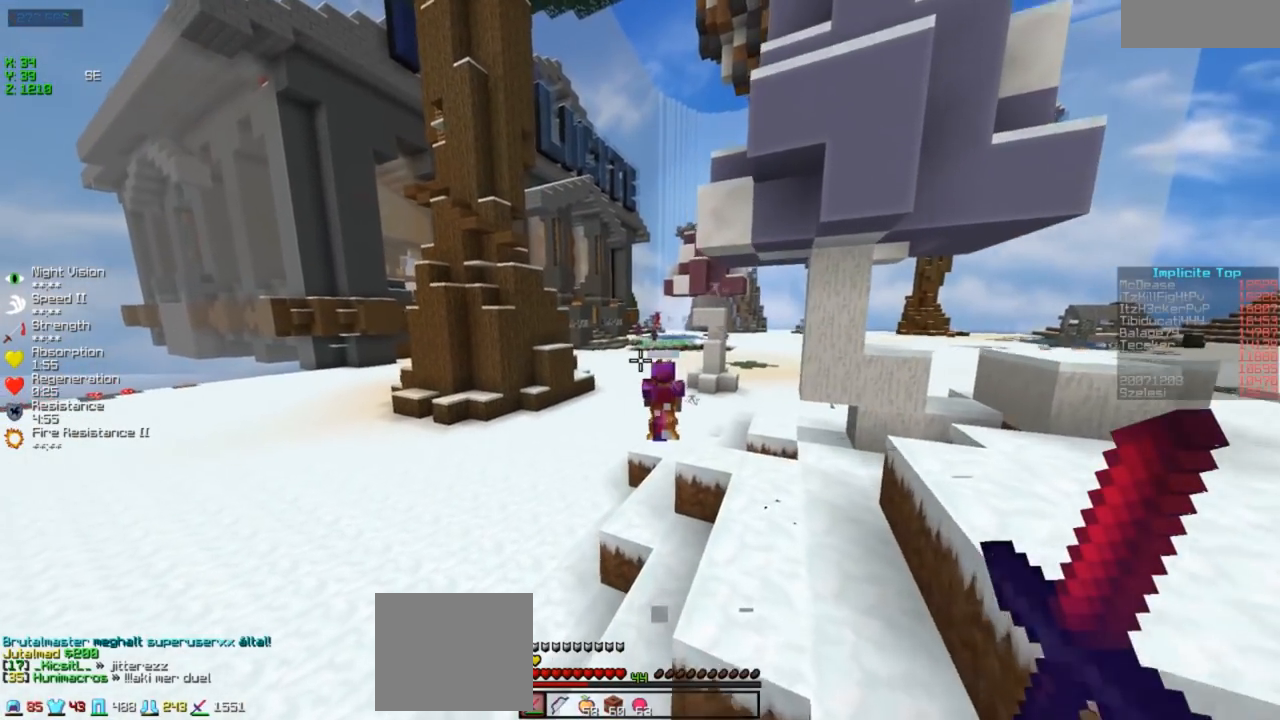
{"keys": ["d", "w"], "events": [[100, "a", "up"], [450, "d", "down"]]}
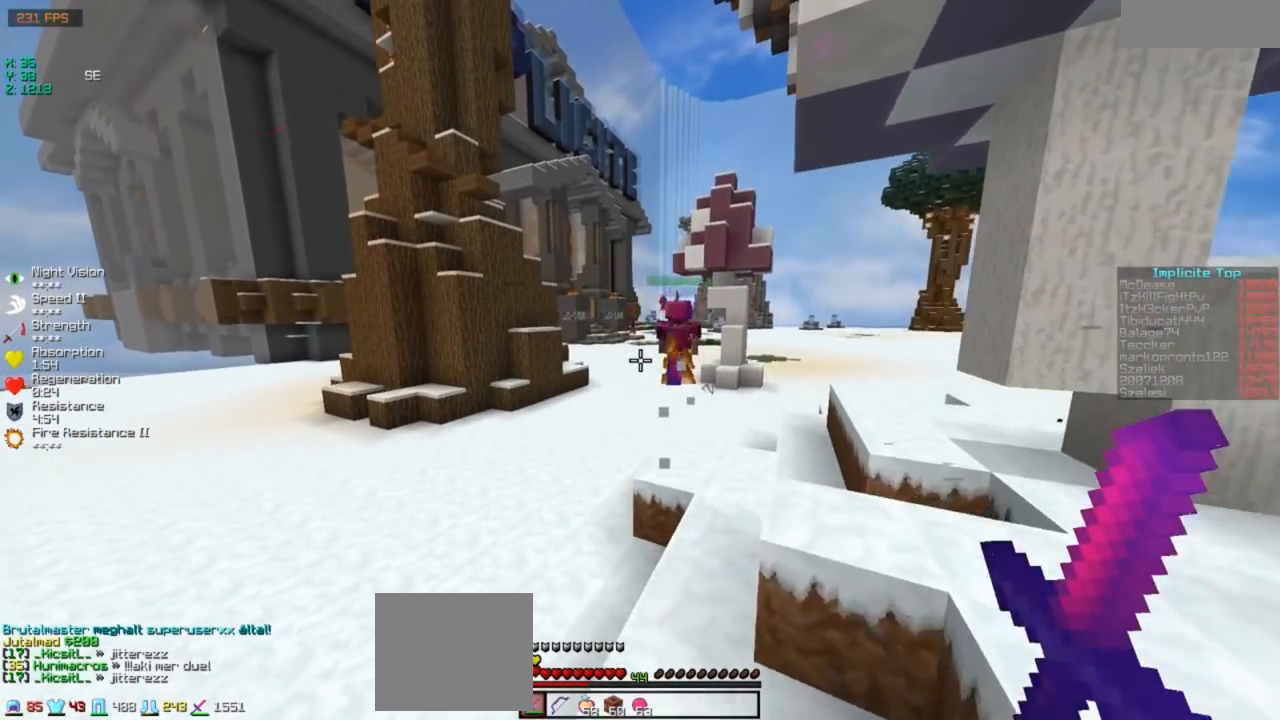
{"keys": ["w"], "events": [[183, "d", "up"]]}
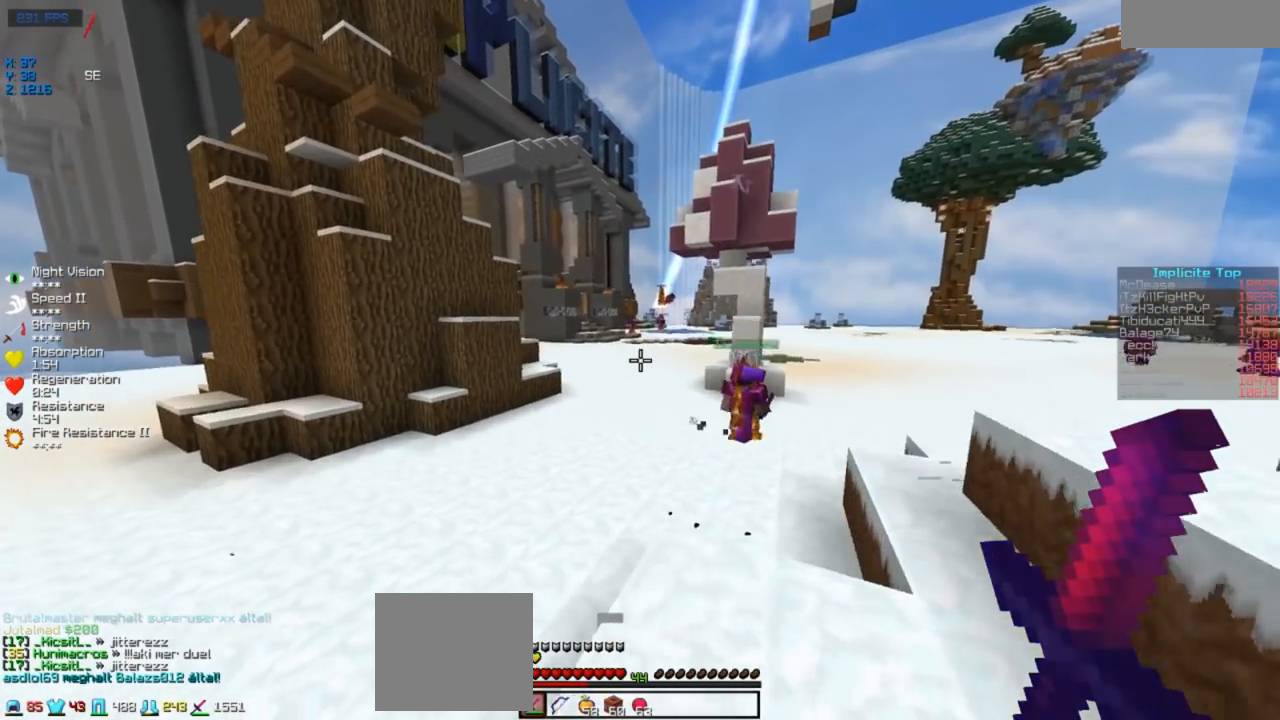
{"keys": ["d", "w"], "events": [[33, "d", "down"]]}